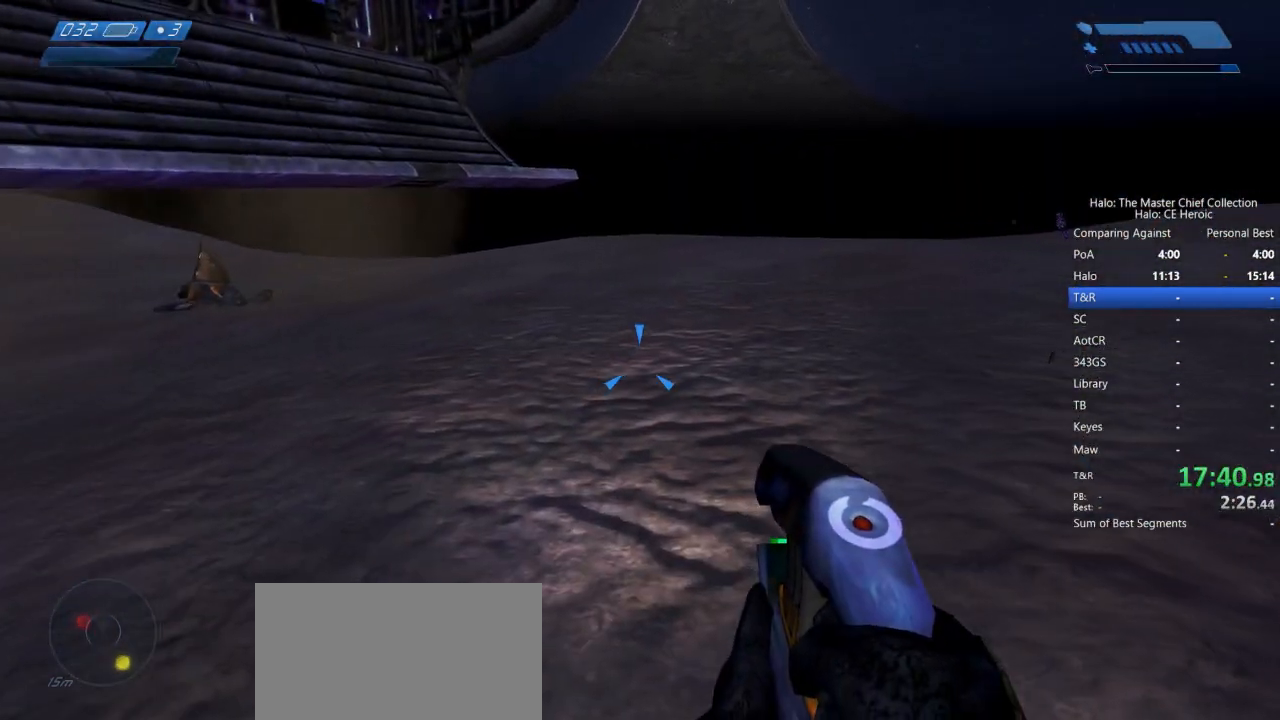
Gameplay with keyboard and mouse; each line is a JSON object with the keys and mouse buttons held at the frame after it. "events" lists presses ("down") and releases ("up") of "a", "alt", "c", "caps_lock", "ctrl", "d", "e", "escape", "f", "g", "q", "r", "s", "shift", "space", "tab", "v", "w", "x", "z", "mouse_left", "mouse_right", "mouse_mb4" and "mouse_mb5" between this image and that frame as [ms after this image, input, new state], when the widget could be followed in between. "mouse_left", "mouse_right", "mouse_mb4", "mouse_mb5" = the "left", "right", "mb4", "mb5" buttons of the "mouse" list. No other keys are recorded. Not read: mouse_move.
{"keys": ["a", "s"], "mouse": [], "events": [[183, "mouse_right", "down"], [267, "mouse_right", "up"], [367, "s", "down"], [467, "a", "down"]]}
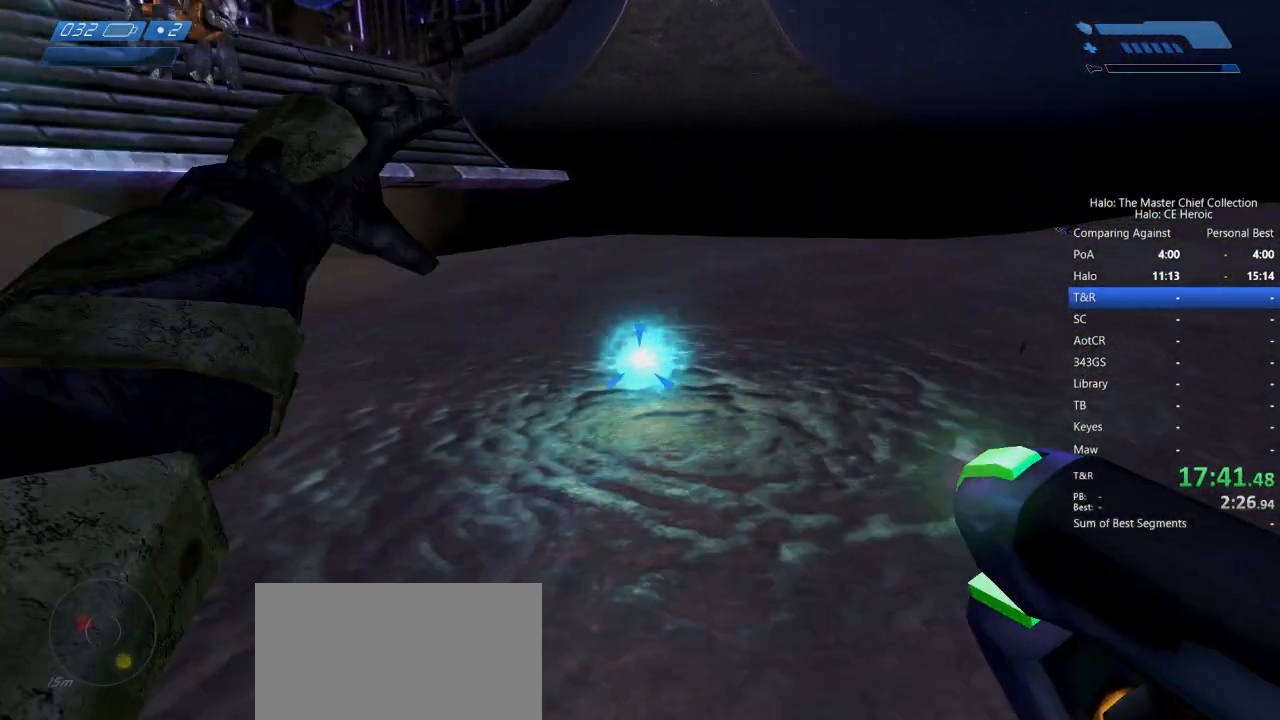
{"keys": ["w"], "mouse": [], "events": [[17, "mouse_left", "down"], [100, "mouse_left", "up"], [150, "s", "up"], [233, "w", "down"], [283, "a", "up"]]}
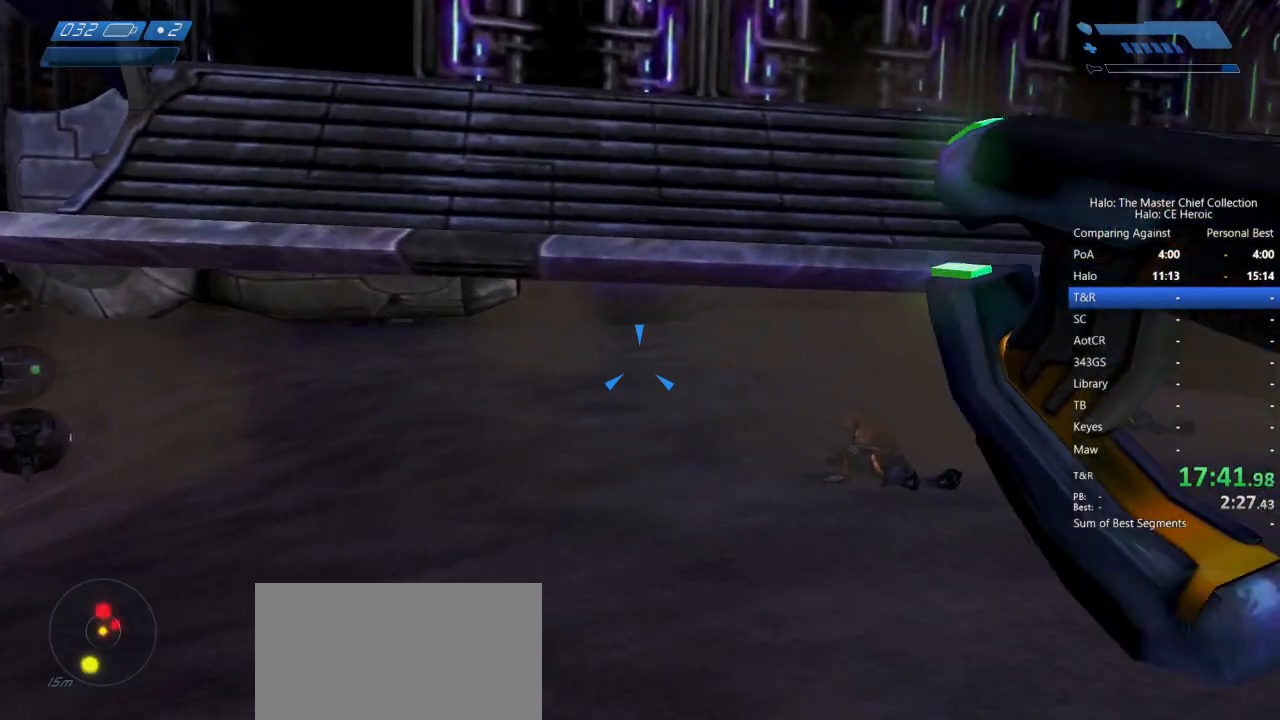
{"keys": ["d", "w"], "mouse": []}
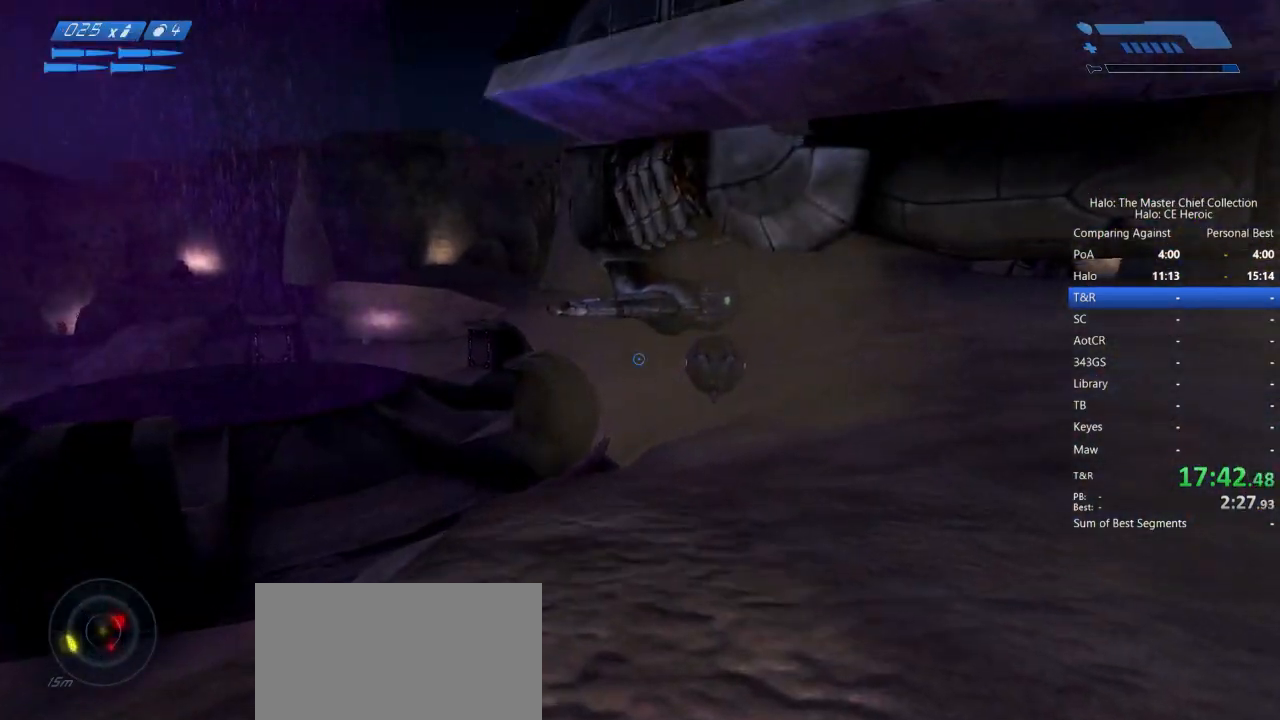
{"keys": ["d", "w"], "mouse": [], "events": []}
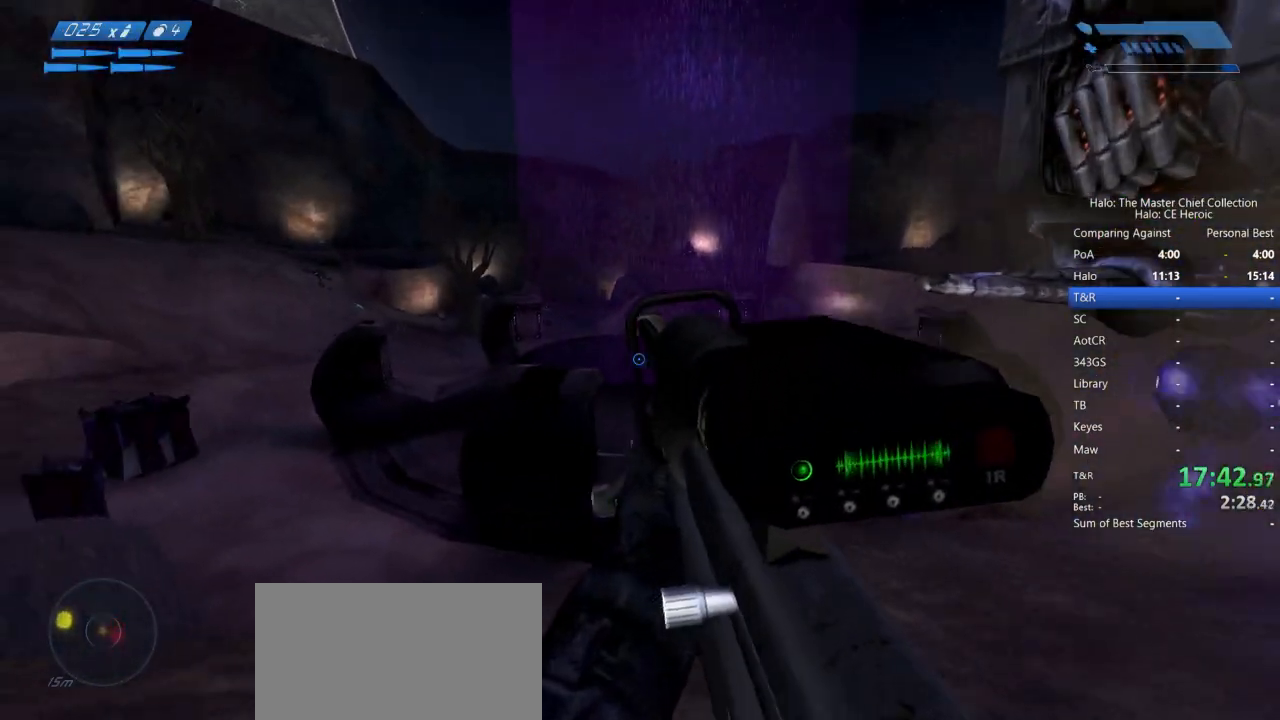
{"keys": ["w"], "mouse": [], "events": [[333, "d", "up"]]}
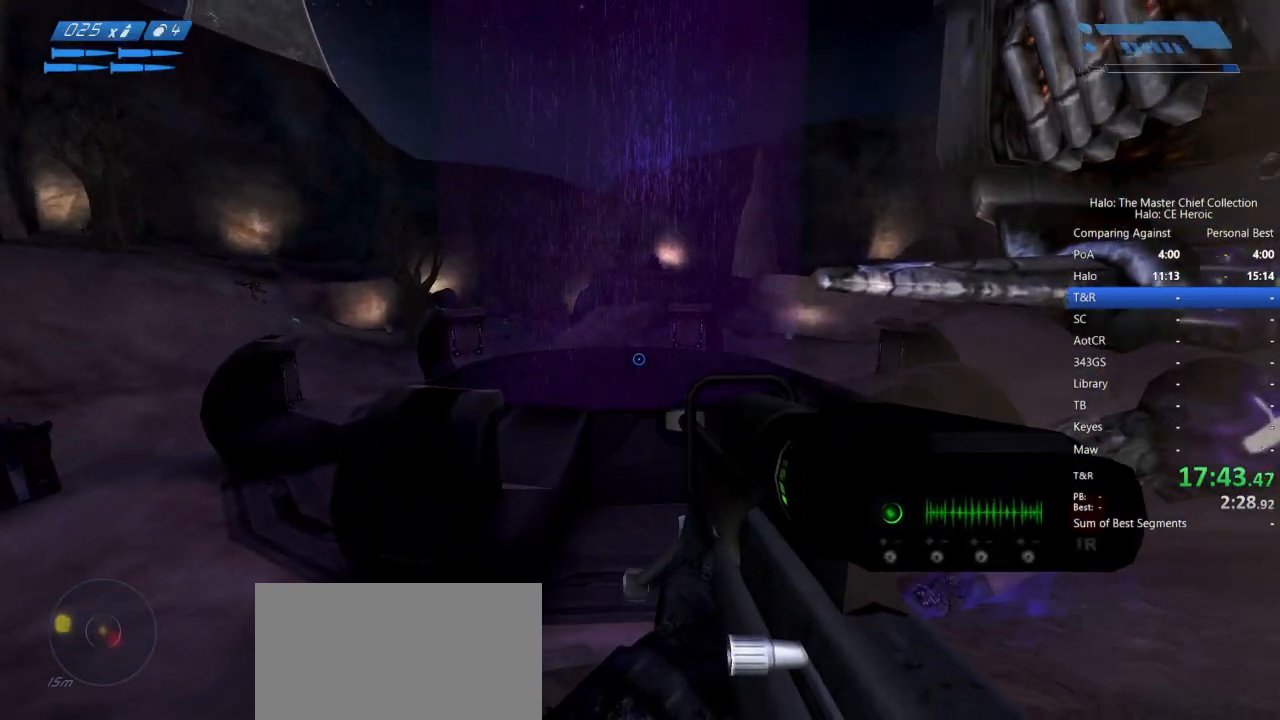
{"keys": [], "mouse": [], "events": [[67, "w", "up"]]}
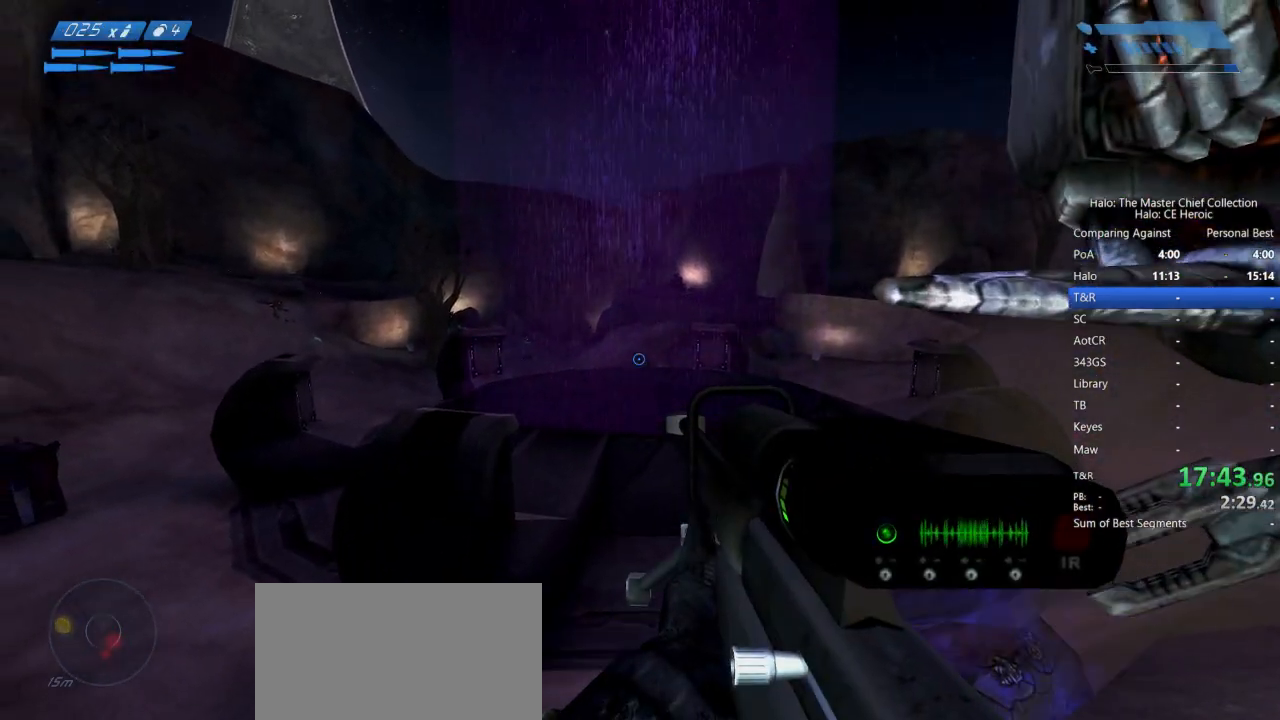
{"keys": ["d", "s"], "mouse": [], "events": [[83, "mouse_right", "down"], [217, "mouse_right", "up"], [400, "s", "down"], [500, "d", "down"]]}
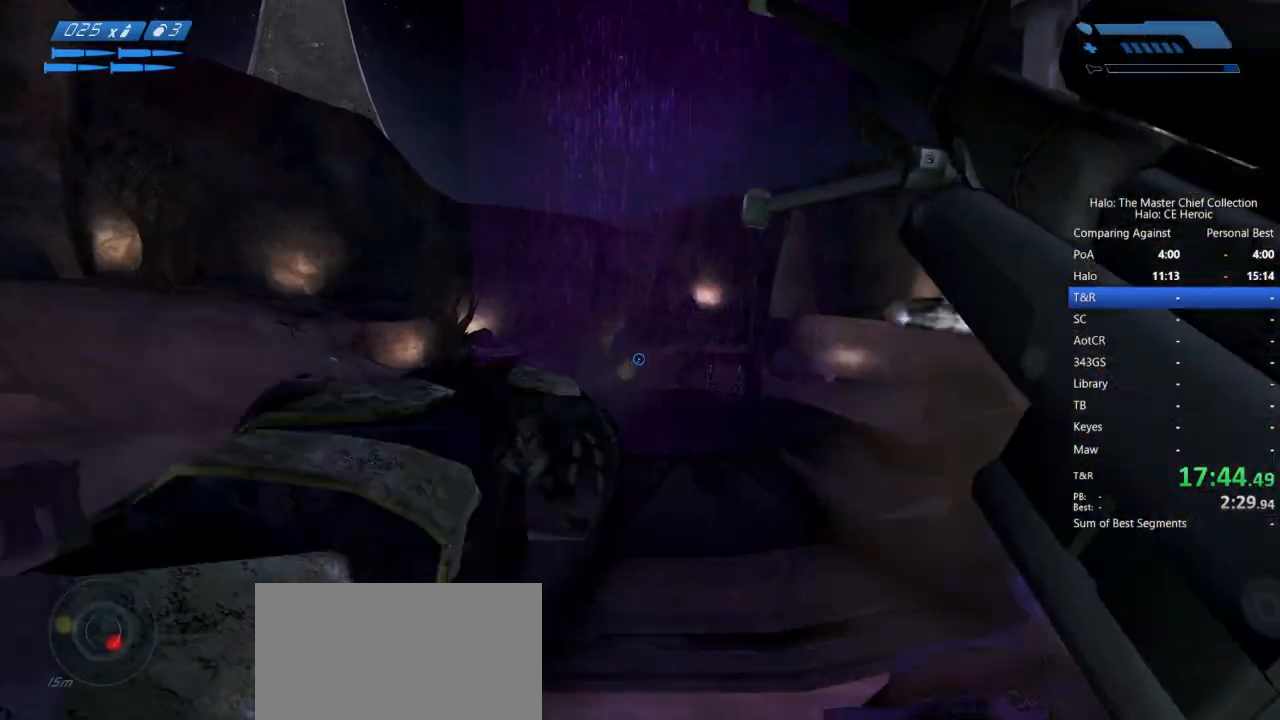
{"keys": [], "mouse": [], "events": [[300, "a", "down"], [300, "d", "up"], [300, "s", "up"], [467, "a", "up"]]}
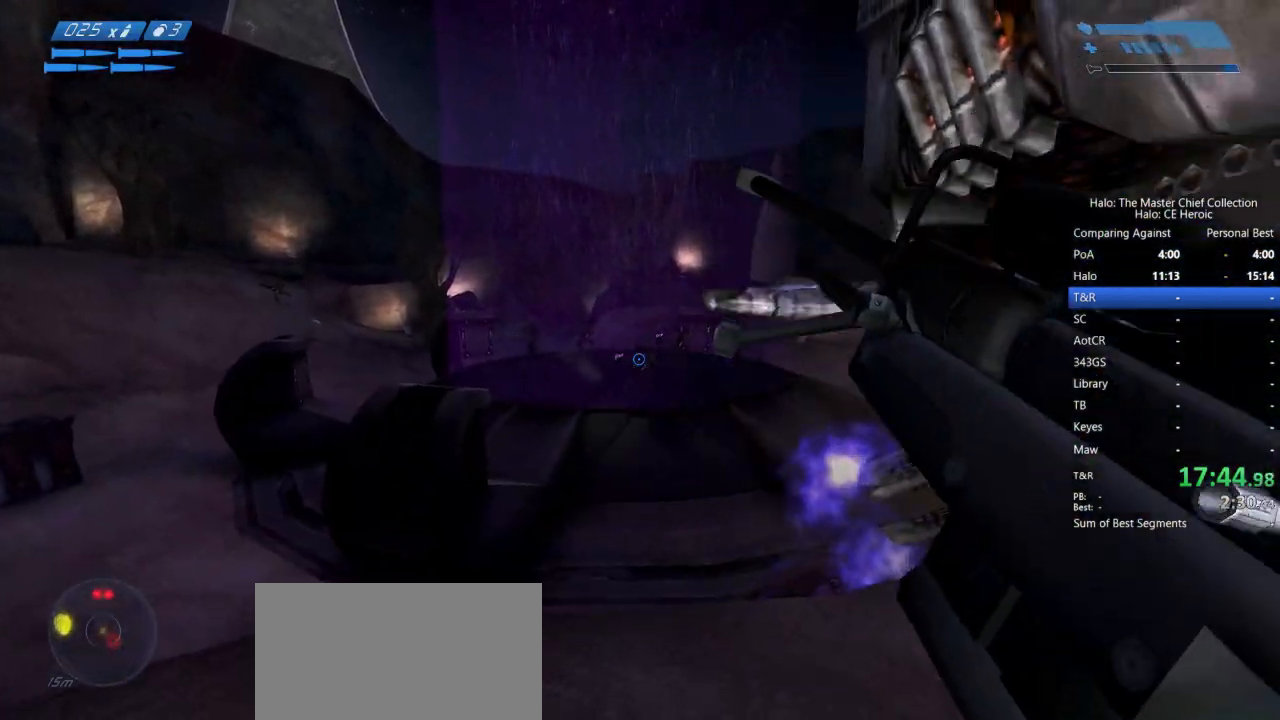
{"keys": [], "mouse": [], "events": [[17, "w", "down"], [167, "a", "down"], [300, "a", "up"], [300, "w", "up"]]}
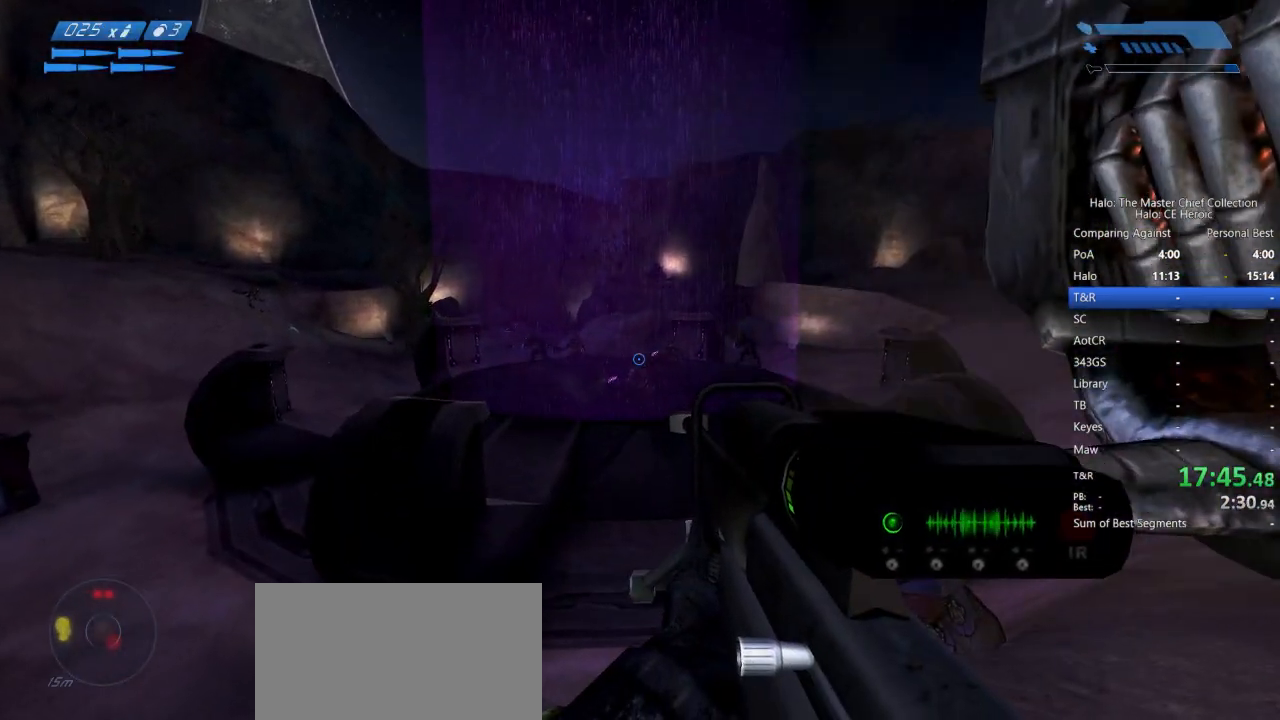
{"keys": [], "mouse": [], "events": []}
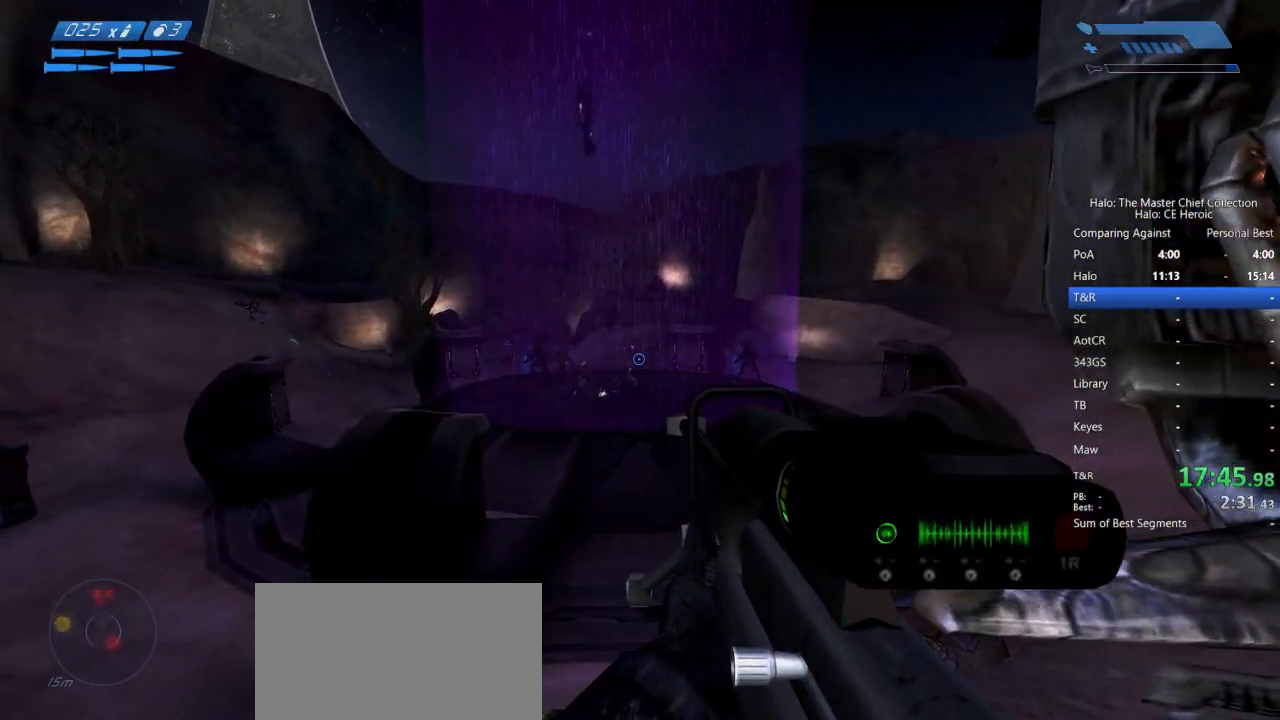
{"keys": ["z"], "mouse": [], "events": [[417, "z", "down"]]}
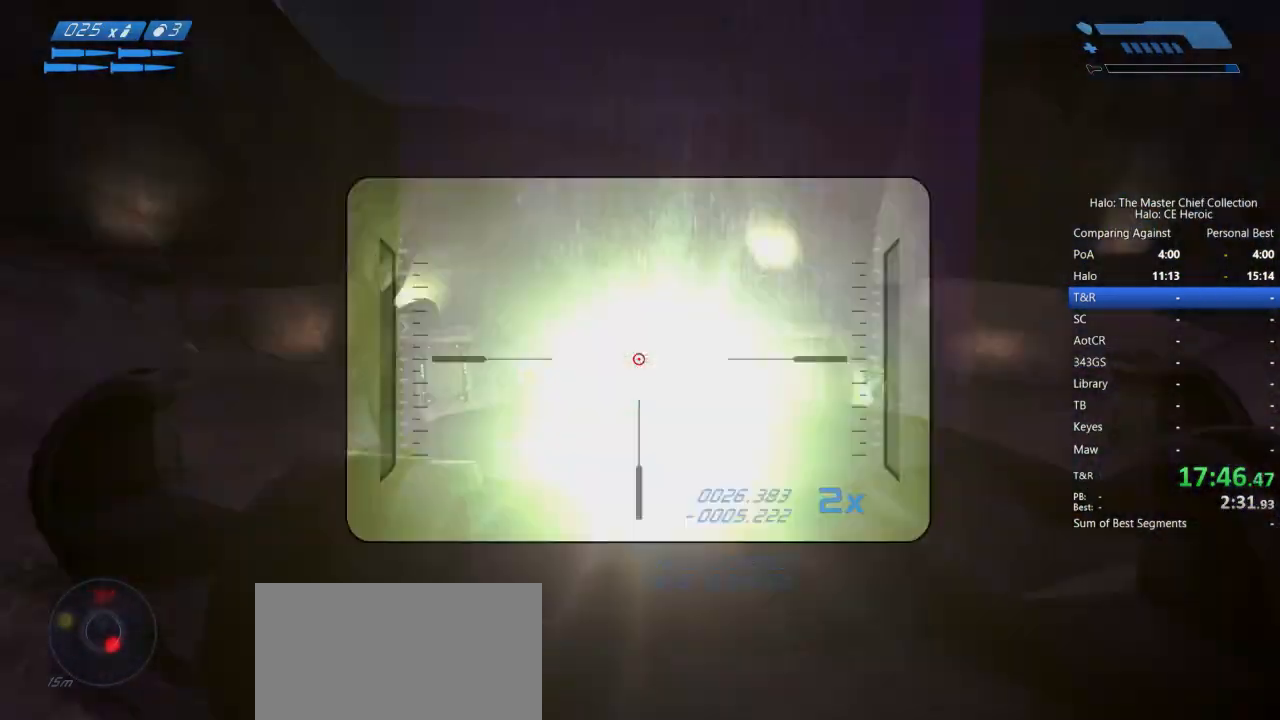
{"keys": [], "mouse": []}
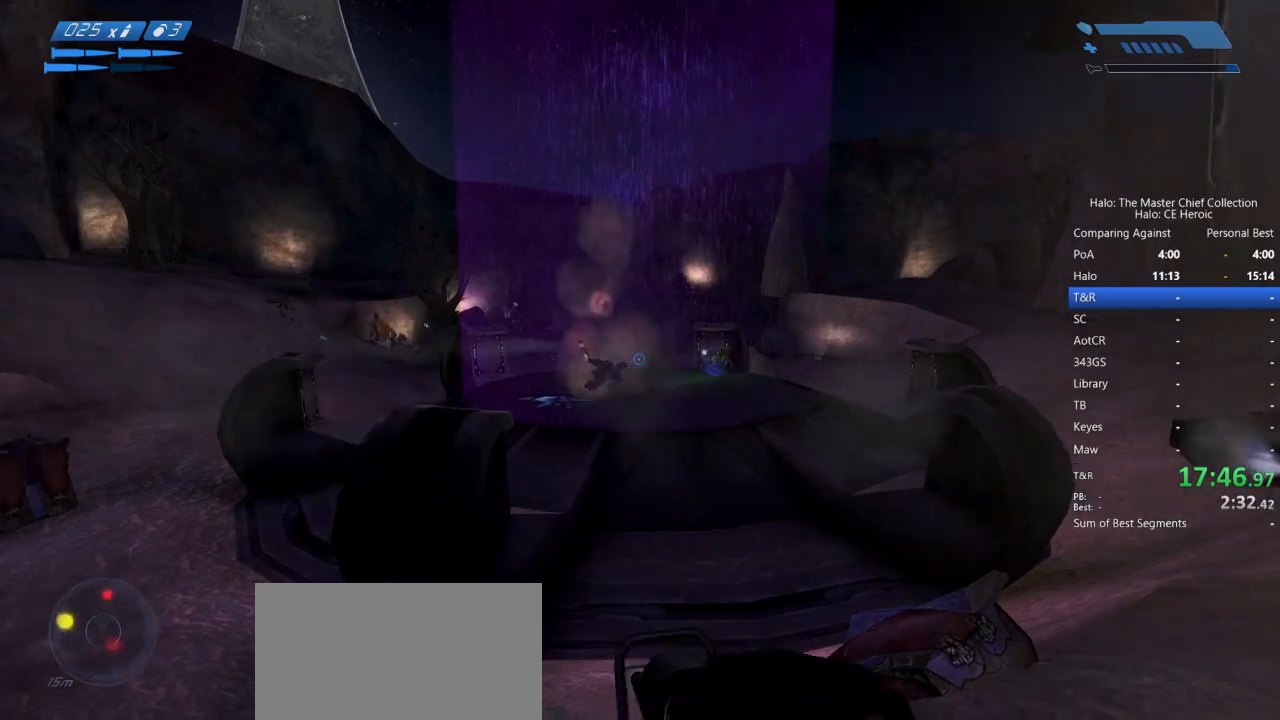
{"keys": ["s"], "mouse": [], "events": [[83, "w", "down"], [233, "w", "up"], [367, "mouse_right", "down"], [467, "mouse_right", "up"], [500, "s", "down"]]}
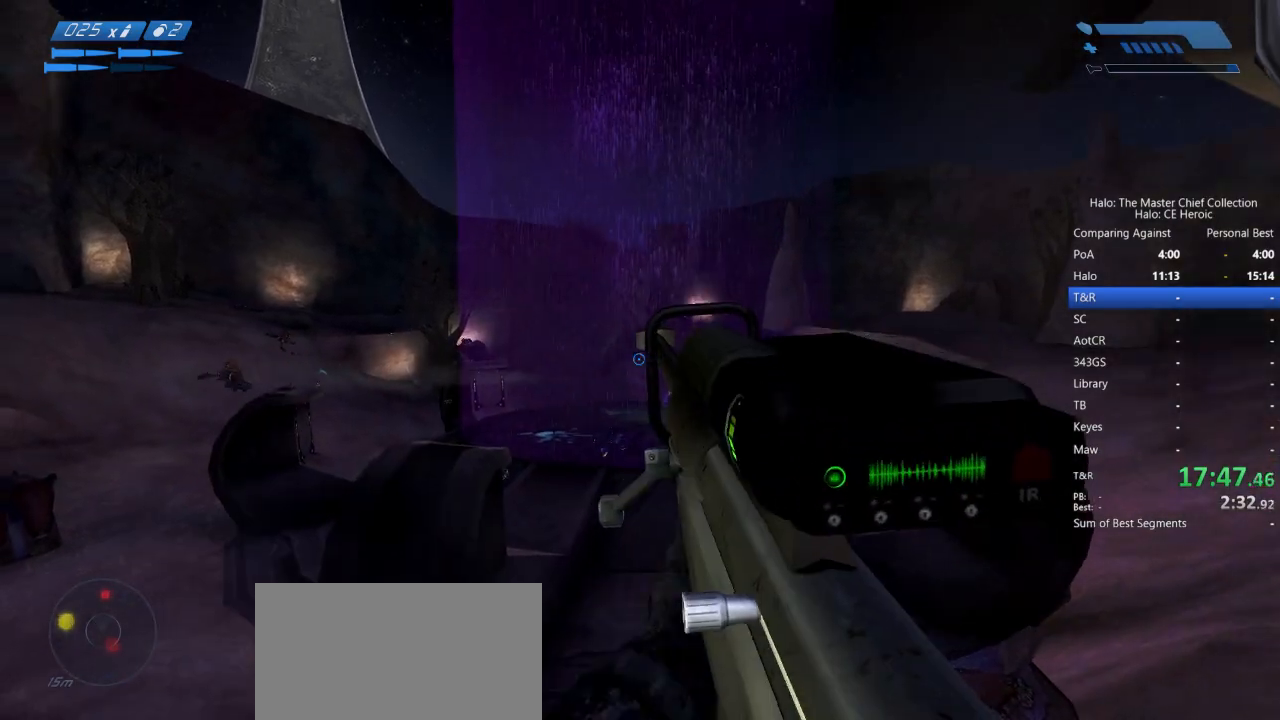
{"keys": ["d"], "mouse": [], "events": [[150, "d", "down"], [433, "s", "up"]]}
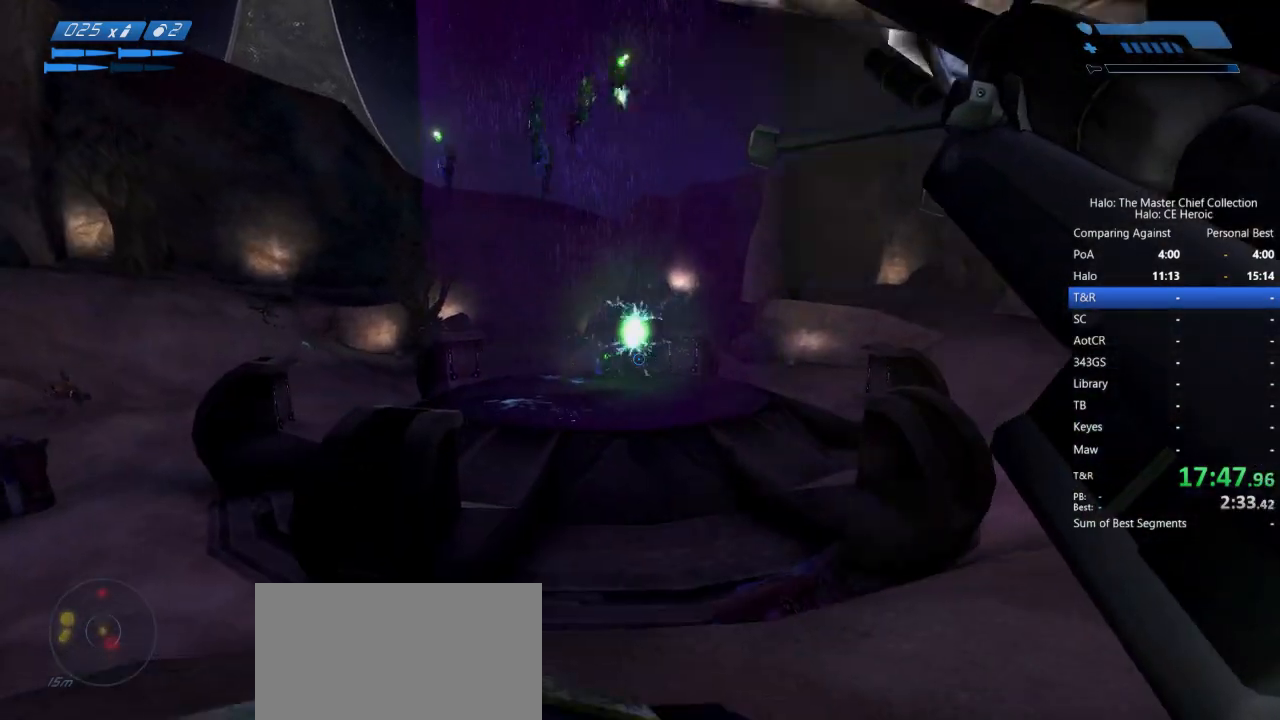
{"keys": [], "mouse": [], "events": [[400, "d", "up"], [400, "w", "down"], [483, "w", "up"]]}